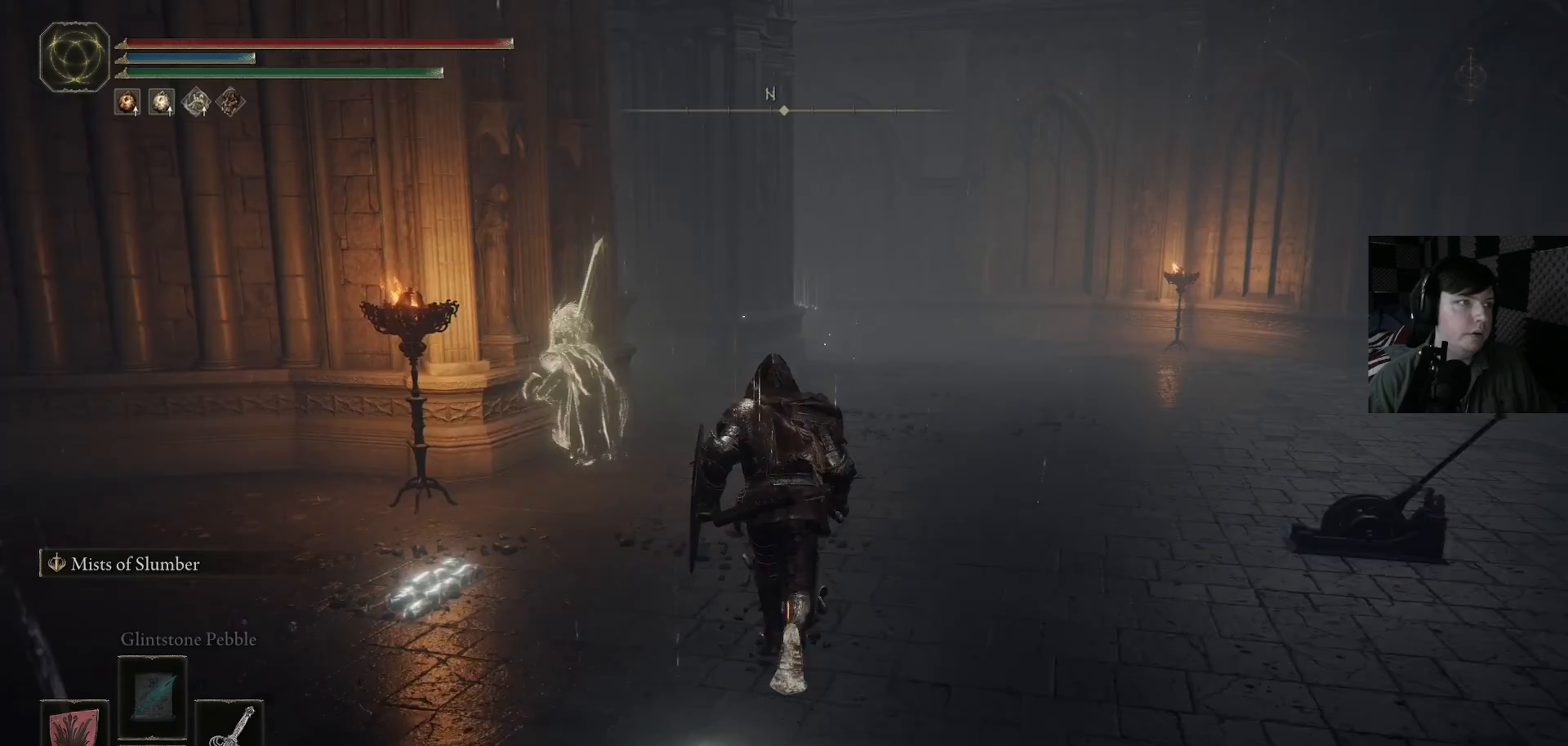
Gameplay with a controller (Xbox layout); each line is a JSON object with the inputs held at the frame after it. "events" lists button and stick changes between this image and that frame as [ms after this image, input, new state], when the widget could be followed in between.
{"buttons": [], "left_stick": "left", "right_stick": "center", "events": [[367, "left_stick", "left"]]}
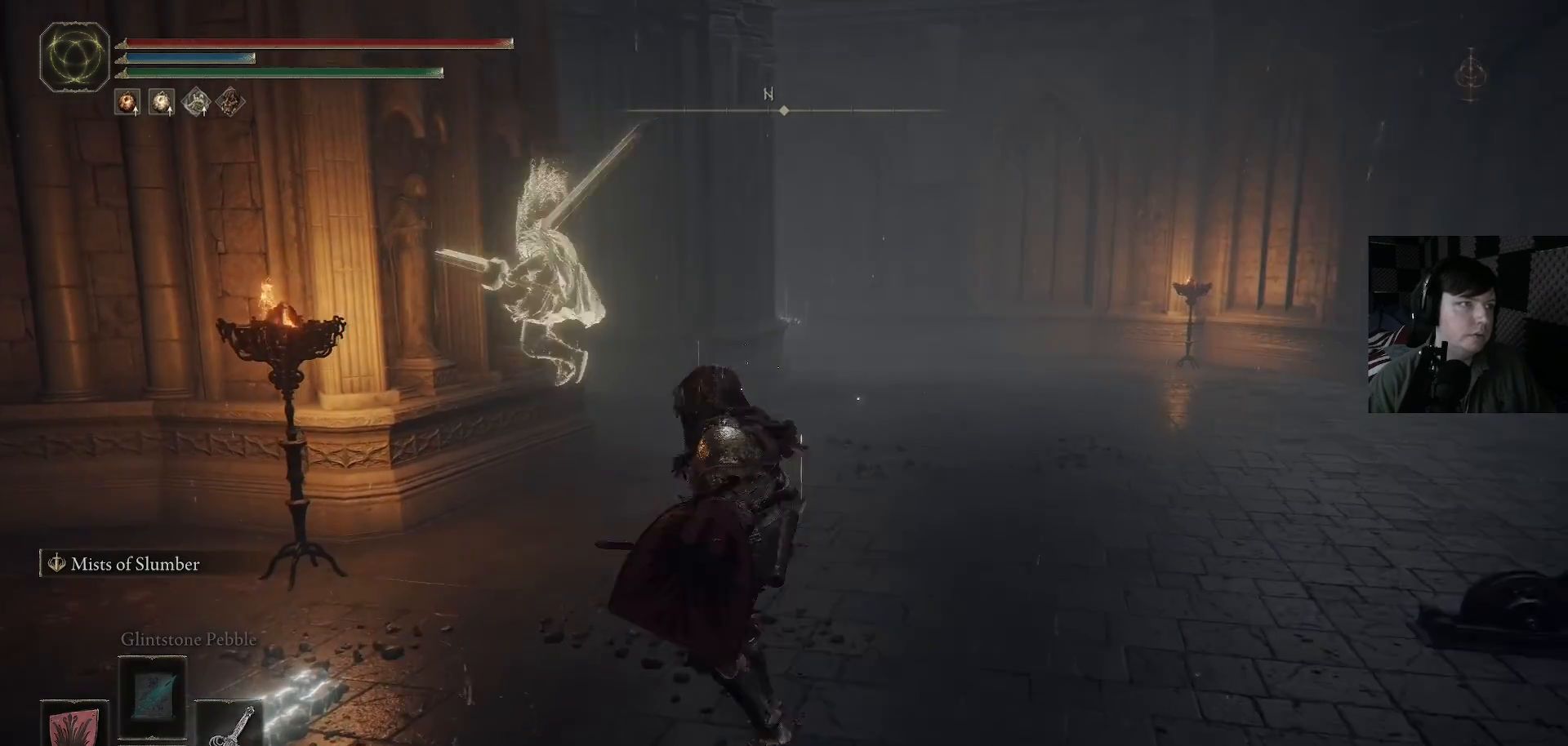
{"buttons": ["Y"], "left_stick": "center", "right_stick": "center", "events": [[467, "Y", "down"], [467, "left_stick", "center"]]}
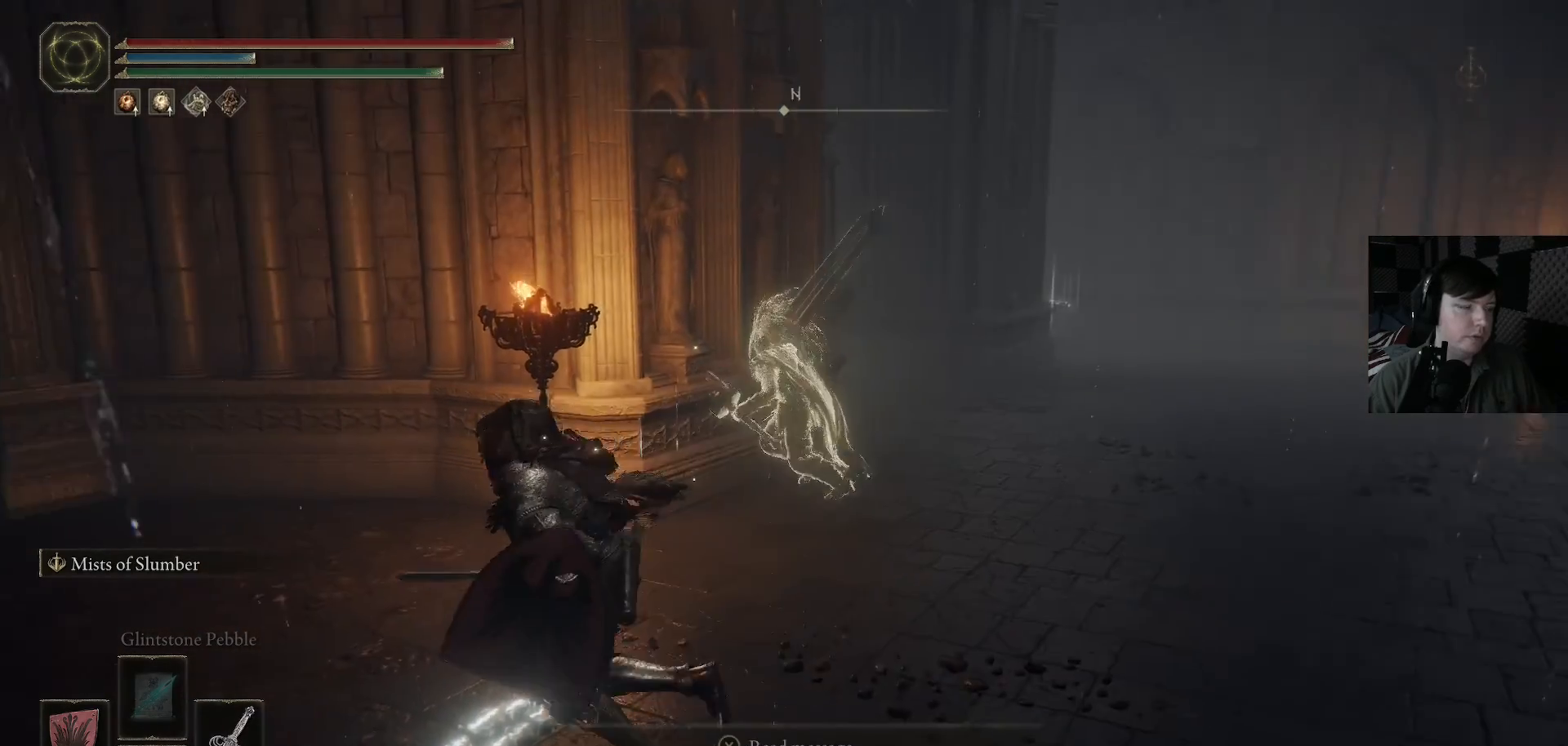
{"buttons": [], "left_stick": "up-right", "right_stick": "center", "events": [[33, "Y", "up"], [200, "left_stick", "up-right"]]}
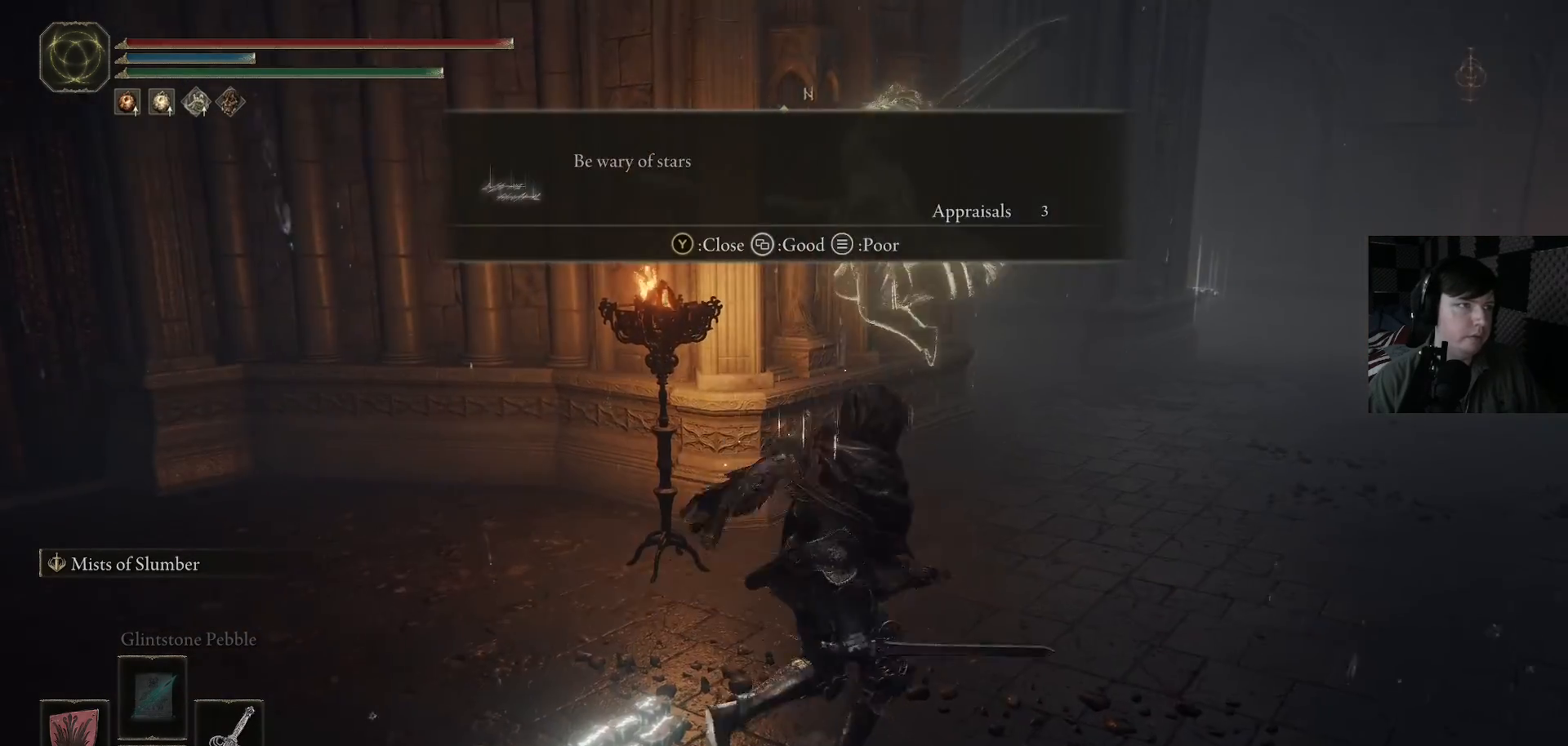
{"buttons": ["B"], "left_stick": "up-right", "right_stick": "center", "events": [[167, "B", "down"]]}
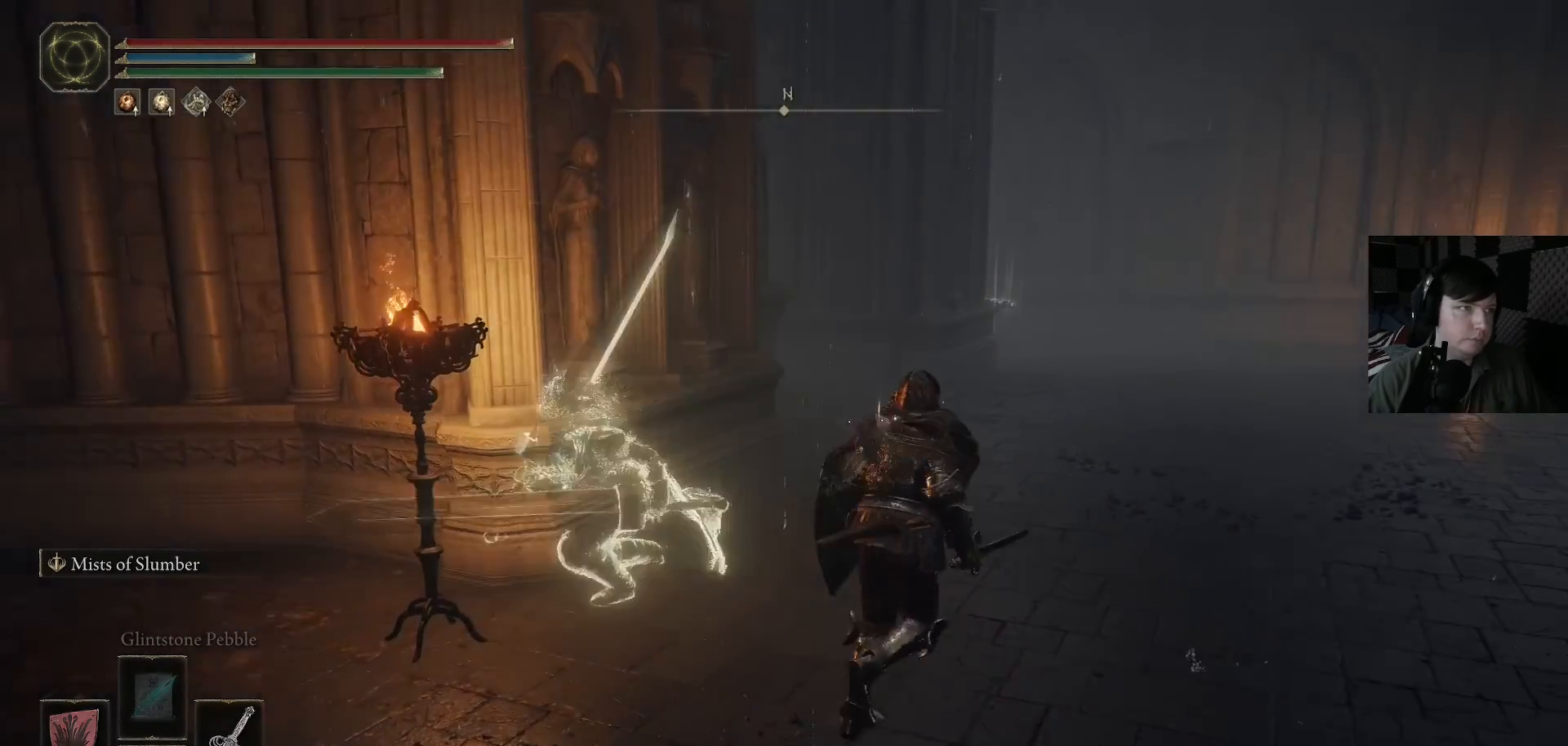
{"buttons": ["B"], "left_stick": "up", "right_stick": "center", "events": [[333, "left_stick", "up"]]}
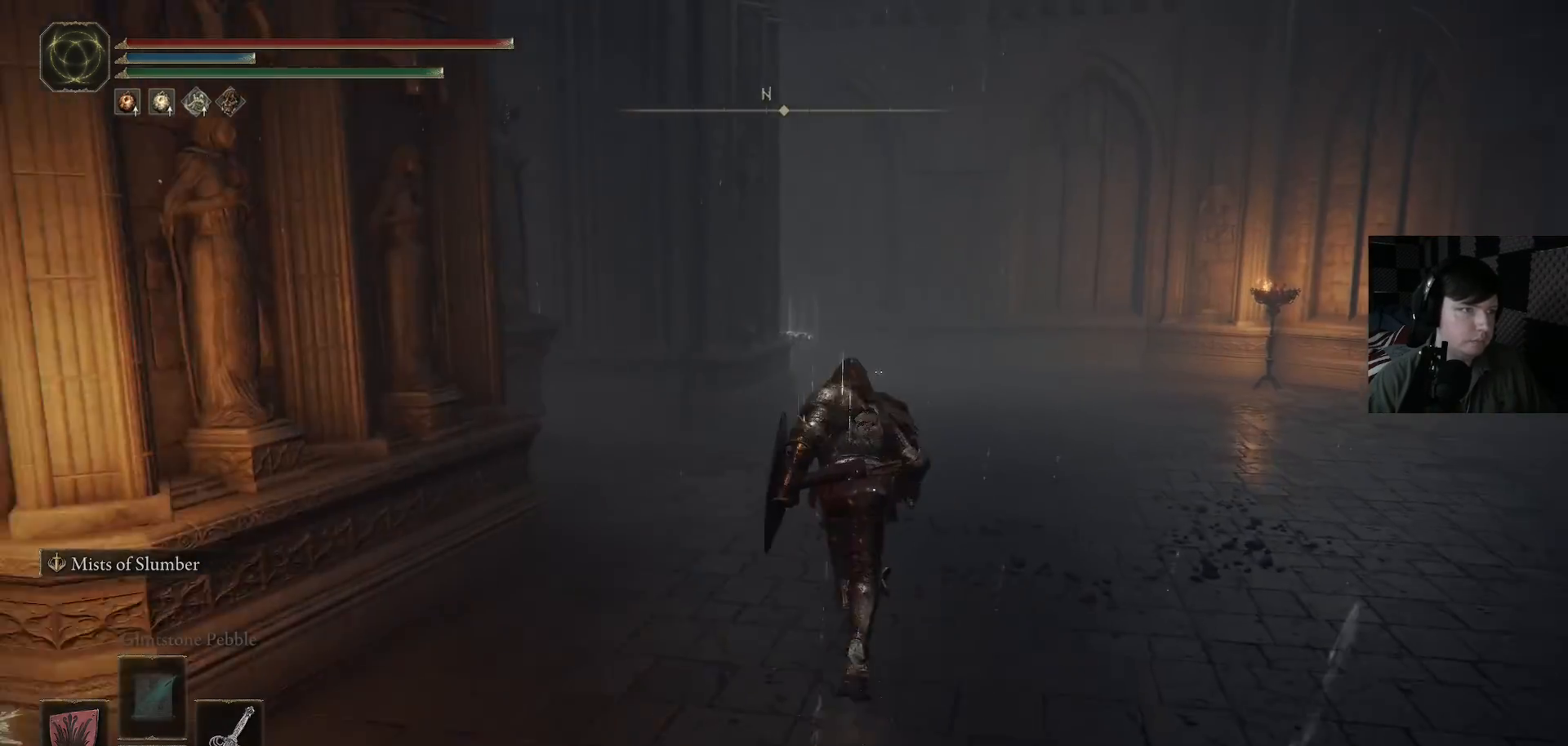
{"buttons": [], "left_stick": "up-right", "right_stick": "down-left", "events": [[300, "B", "up"], [433, "right_stick", "down-left"], [500, "left_stick", "up-right"]]}
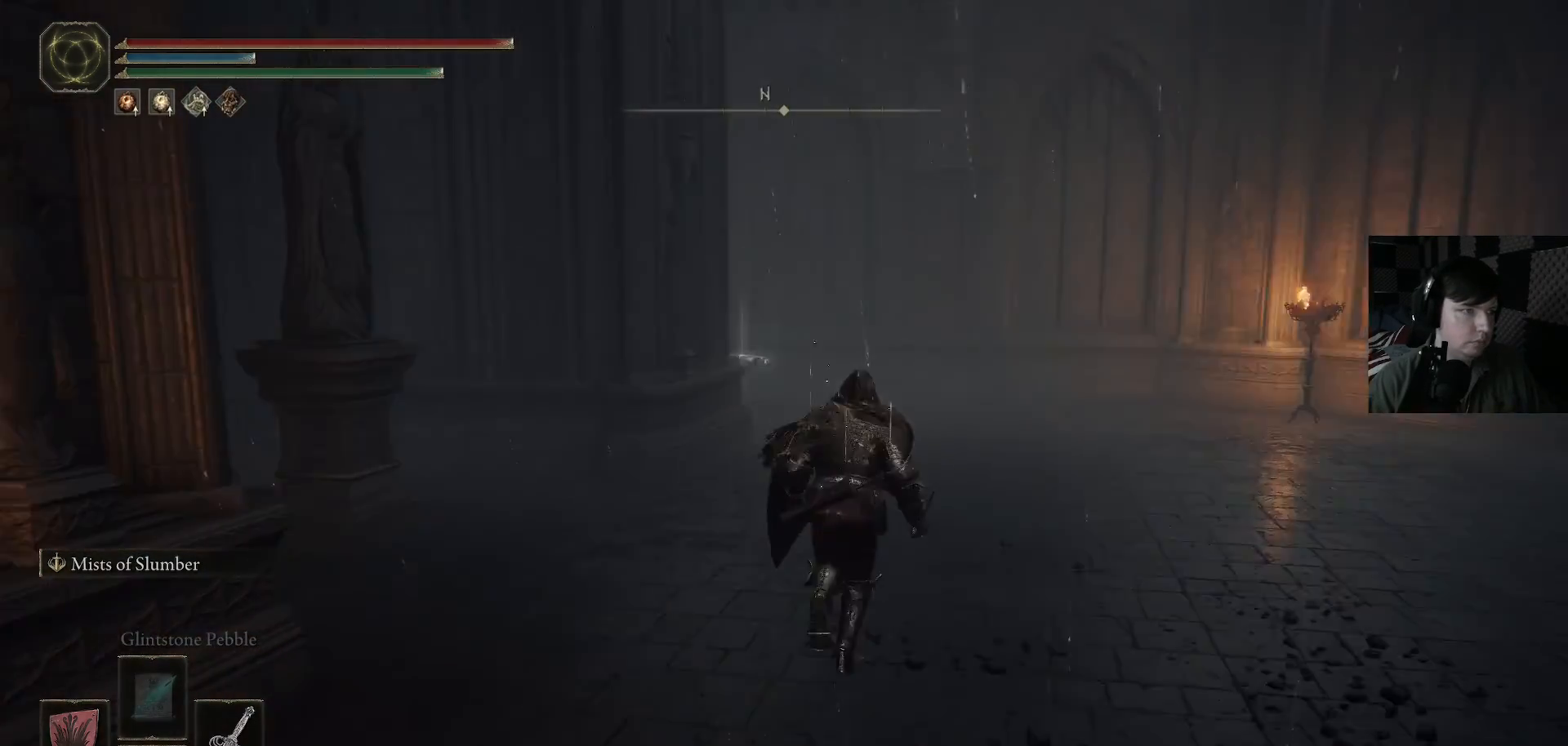
{"buttons": [], "left_stick": "up-right", "right_stick": "down-left", "events": []}
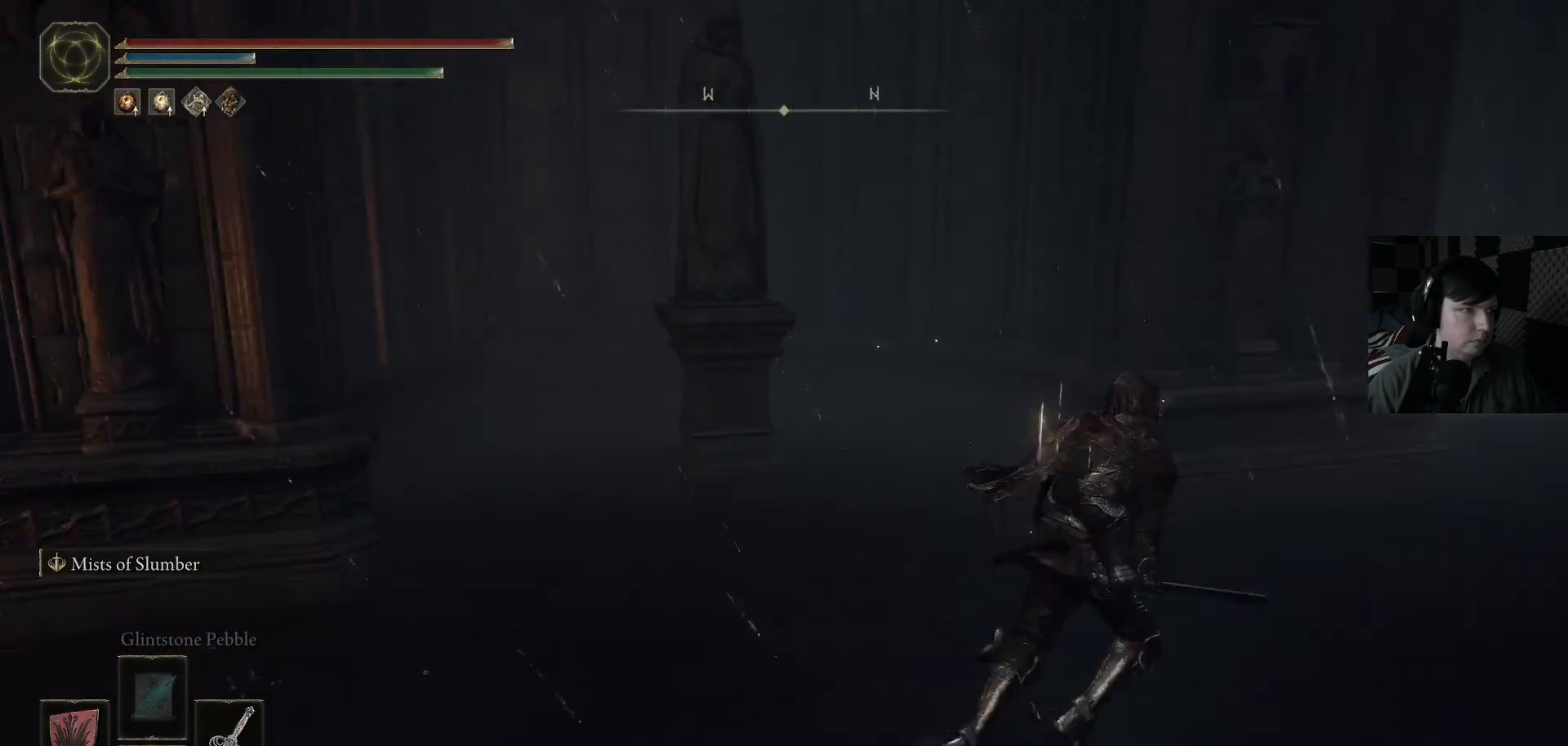
{"buttons": [], "left_stick": "up-right", "right_stick": "center", "events": [[133, "left_stick", "right"], [300, "right_stick", "left"], [333, "left_stick", "up-right"], [400, "right_stick", "center"]]}
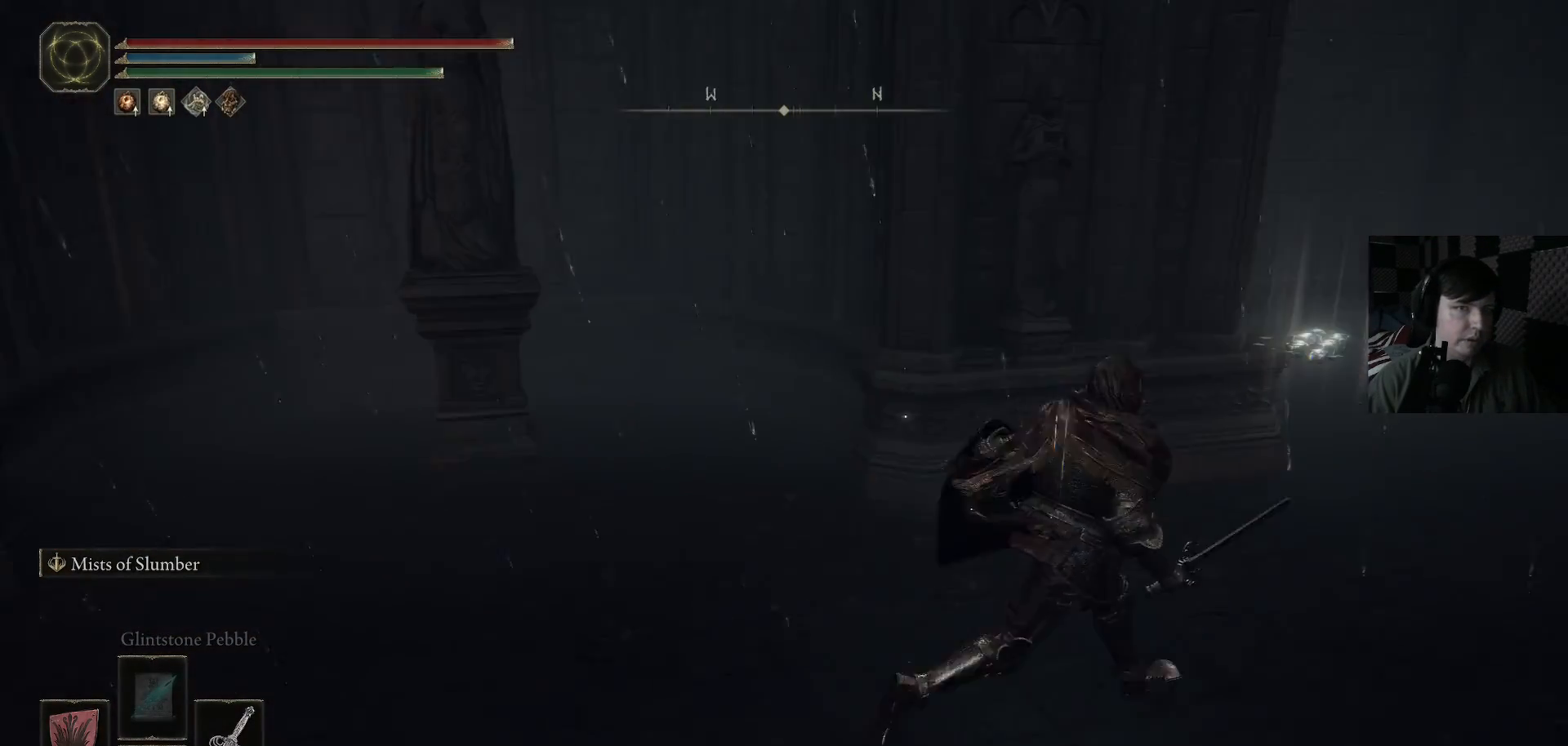
{"buttons": [], "left_stick": "up-right", "right_stick": "left", "events": [[333, "right_stick", "left"]]}
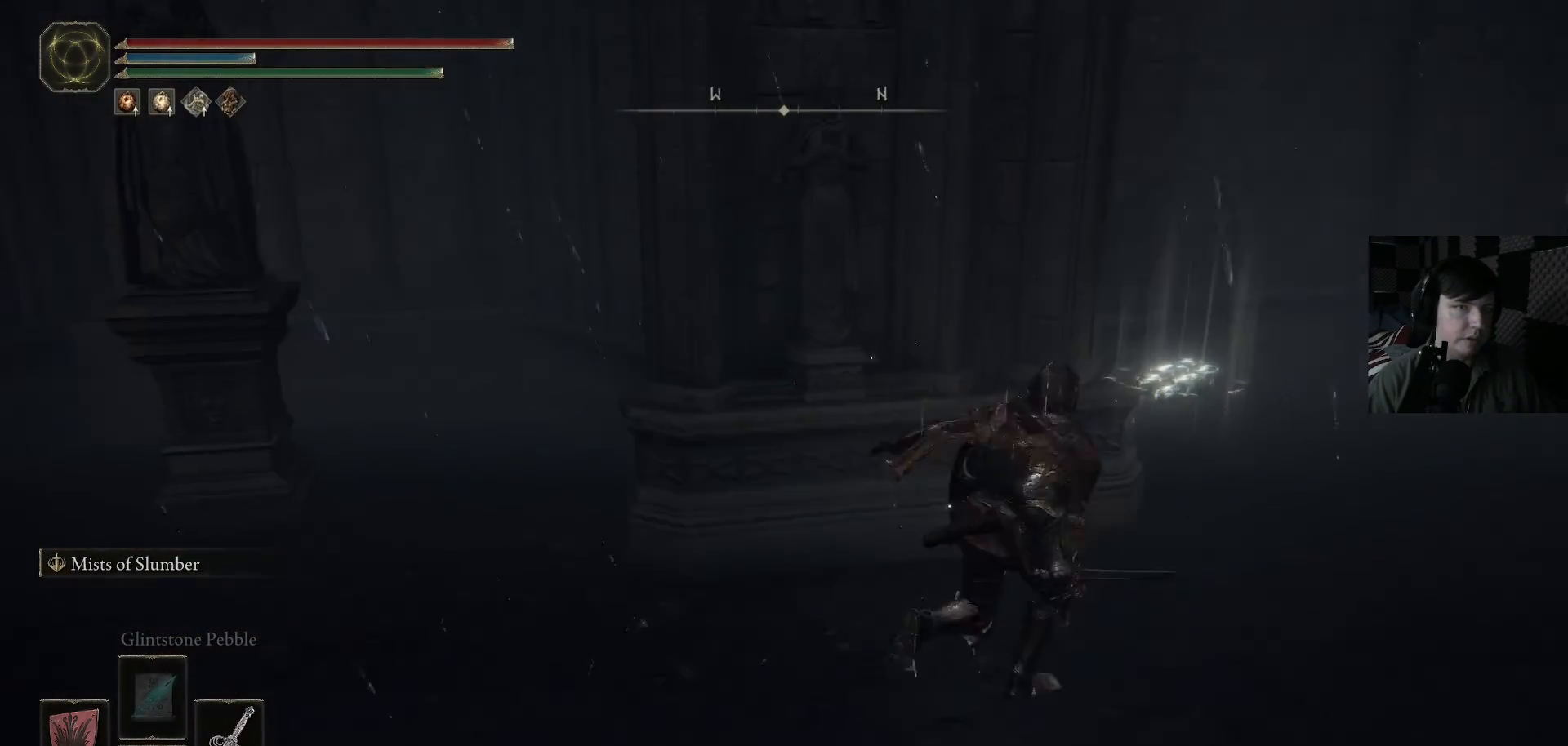
{"buttons": [], "left_stick": "up", "right_stick": "center", "events": [[33, "right_stick", "center"], [133, "right_stick", "left"], [500, "left_stick", "up"], [500, "right_stick", "center"]]}
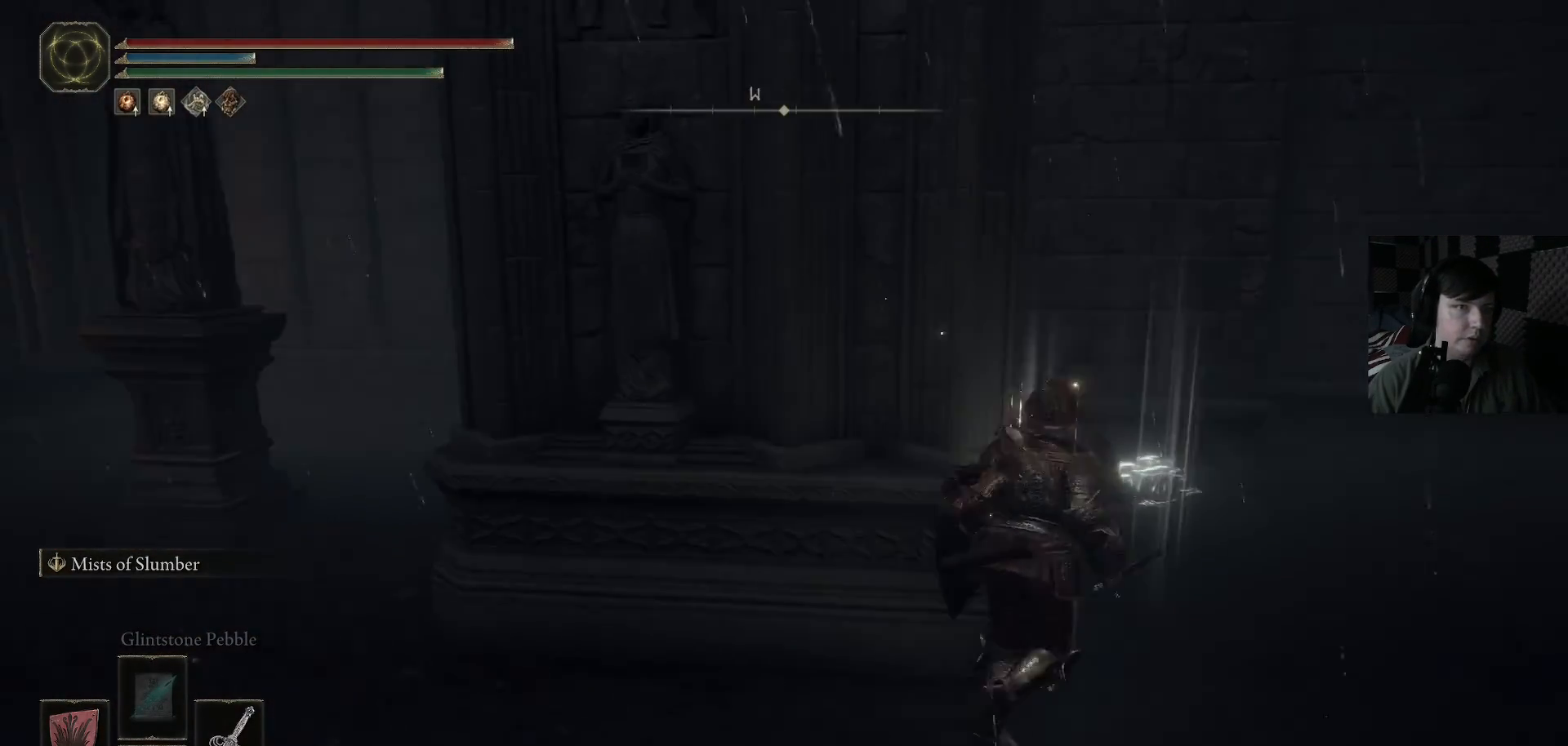
{"buttons": [], "left_stick": "right", "right_stick": "center", "events": [[167, "left_stick", "center"], [367, "left_stick", "right"]]}
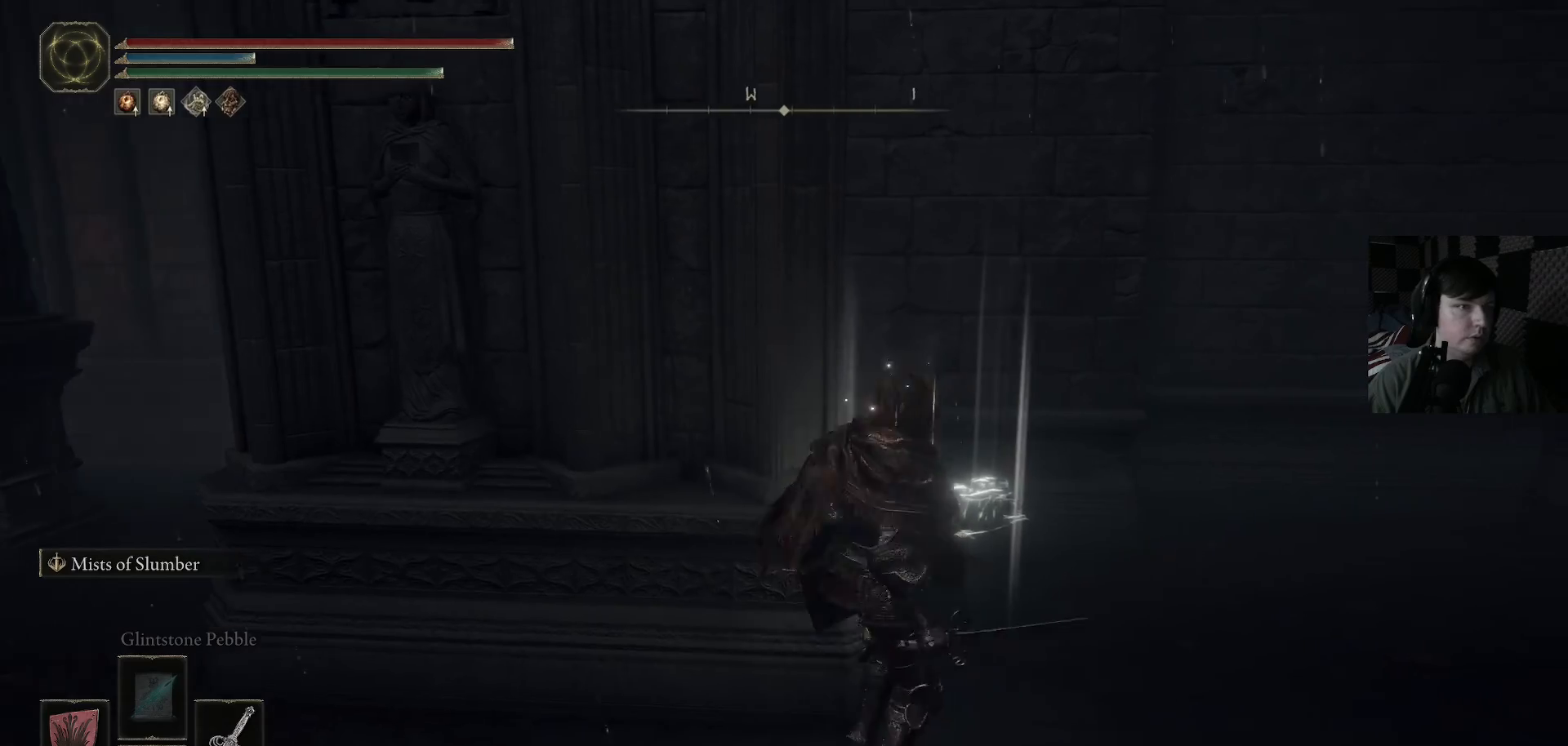
{"buttons": [], "left_stick": "center", "right_stick": "center", "events": [[67, "left_stick", "up"], [200, "Y", "down"], [233, "left_stick", "center"], [300, "Y", "up"]]}
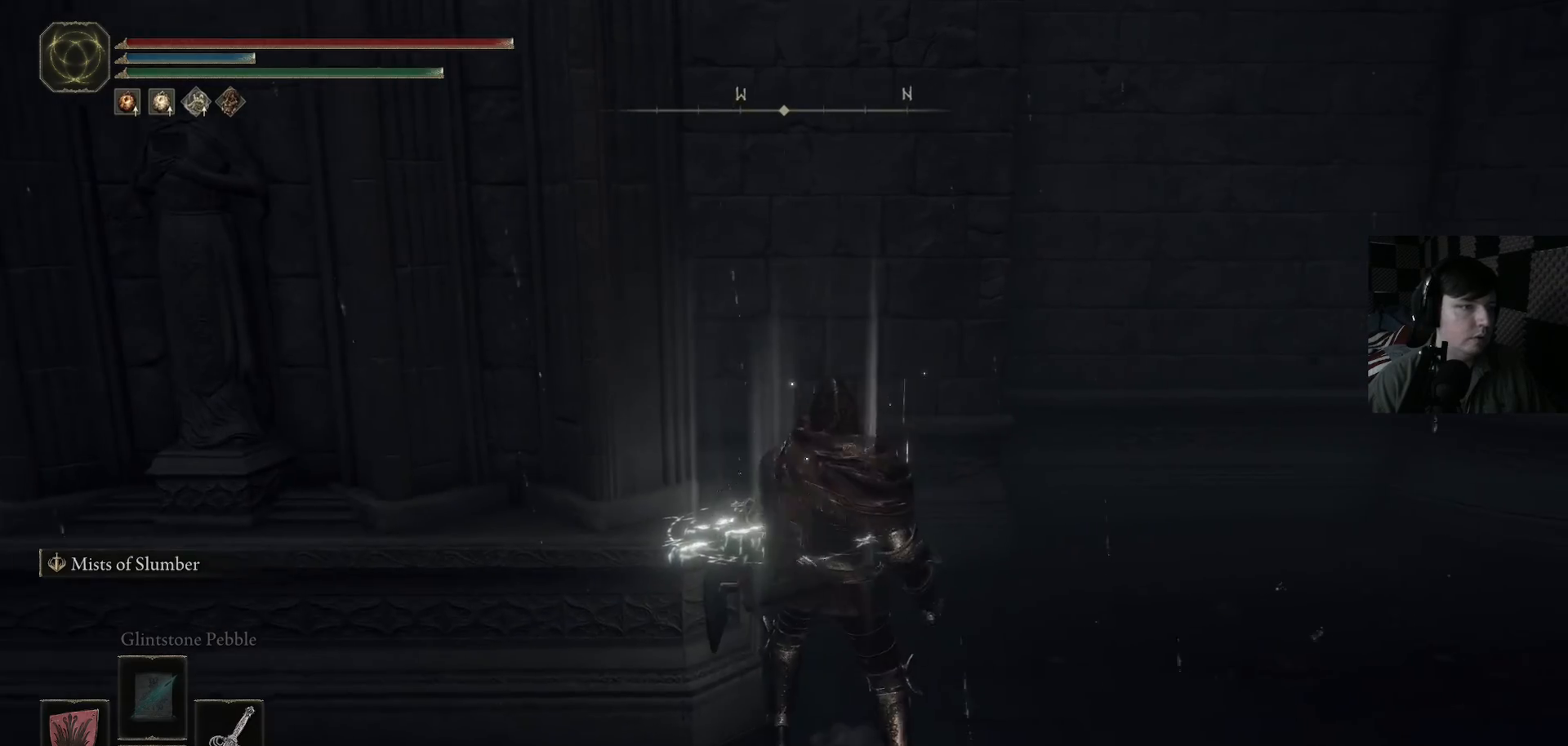
{"buttons": [], "left_stick": "up-left", "right_stick": "center", "events": [[67, "left_stick", "left"], [100, "A", "down"], [133, "left_stick", "up-left"], [200, "A", "up"]]}
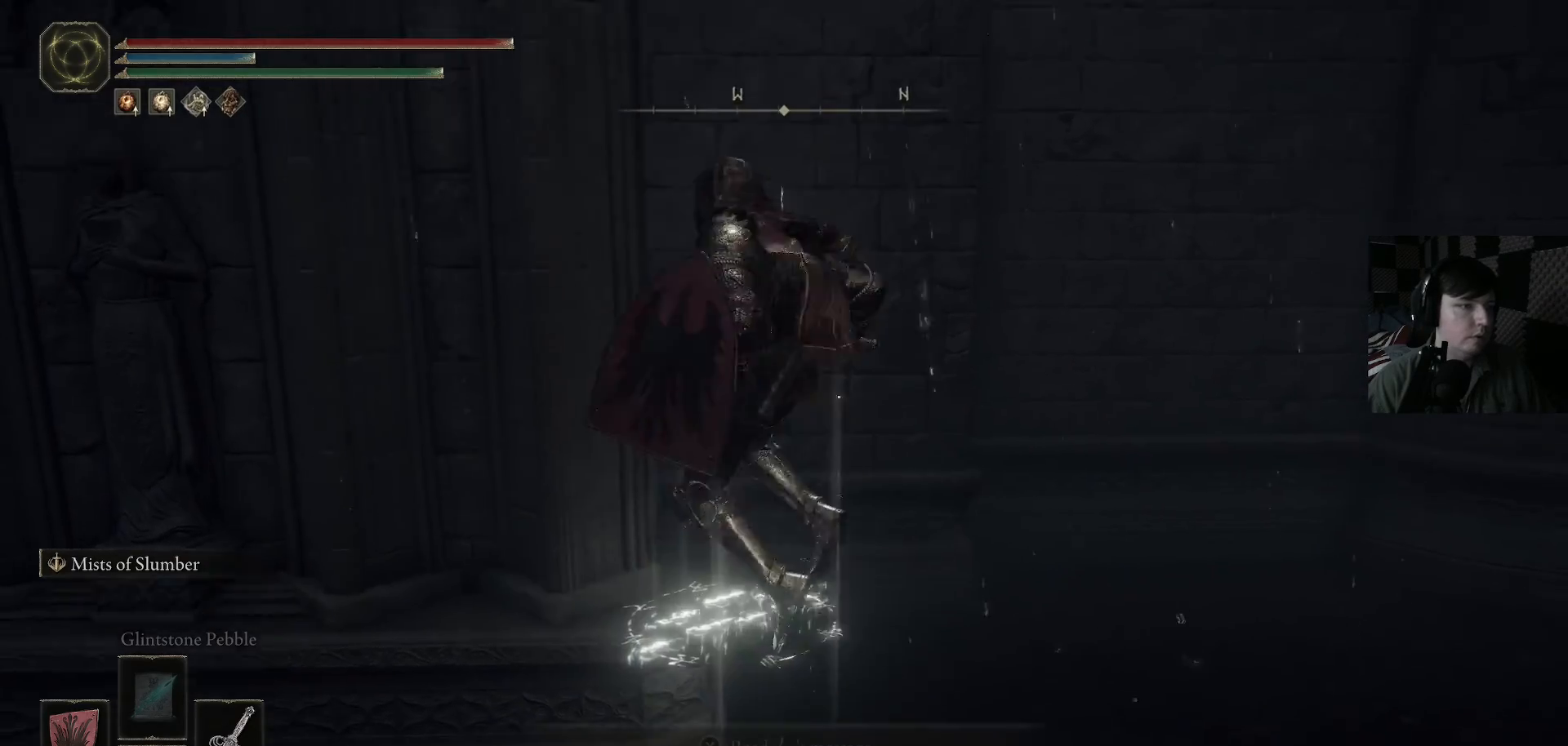
{"buttons": ["Y"], "left_stick": "center", "right_stick": "center", "events": [[33, "left_stick", "left"], [167, "left_stick", "center"], [467, "Y", "down"]]}
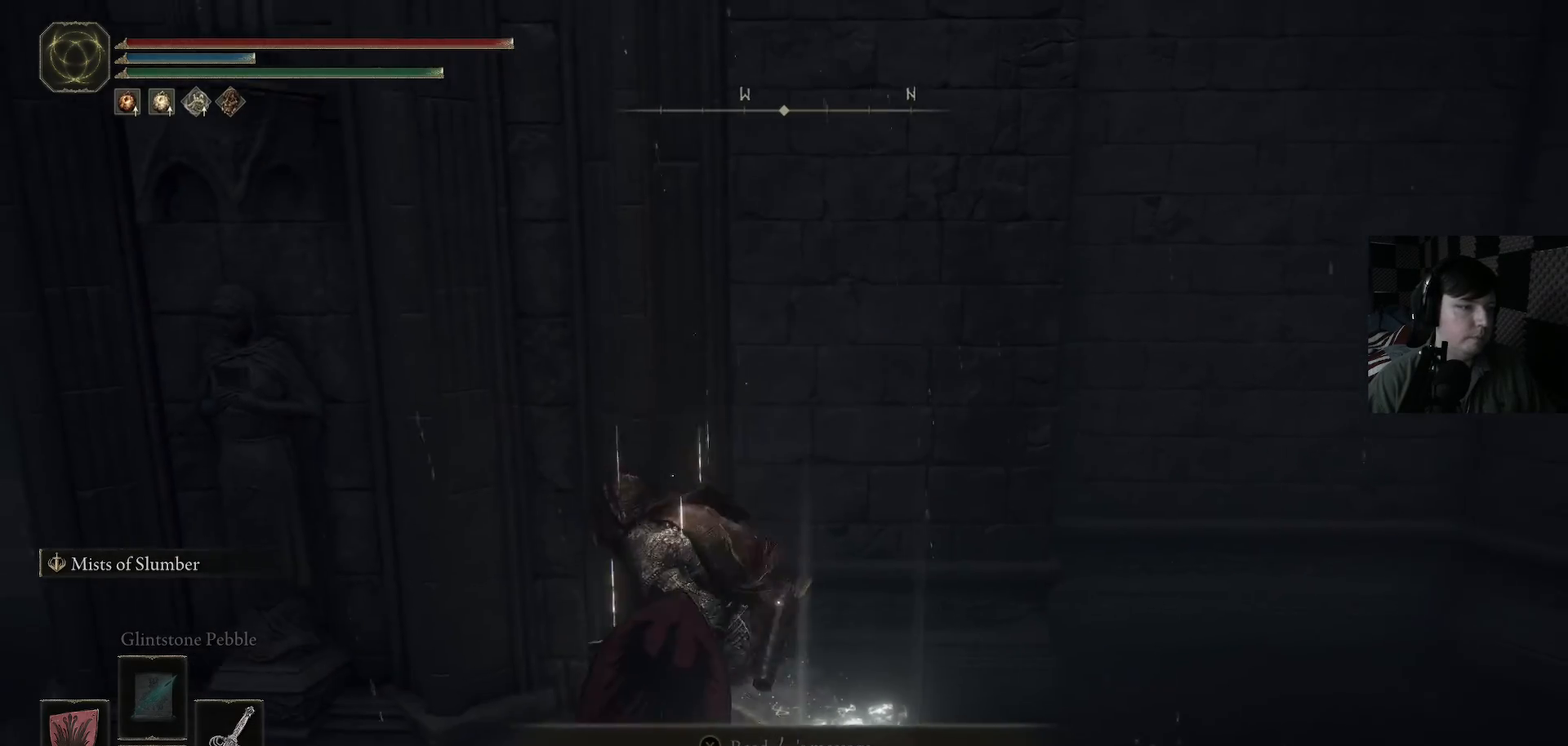
{"buttons": ["Y"], "left_stick": "center", "right_stick": "center", "events": [[67, "Y", "up"], [400, "Y", "down"]]}
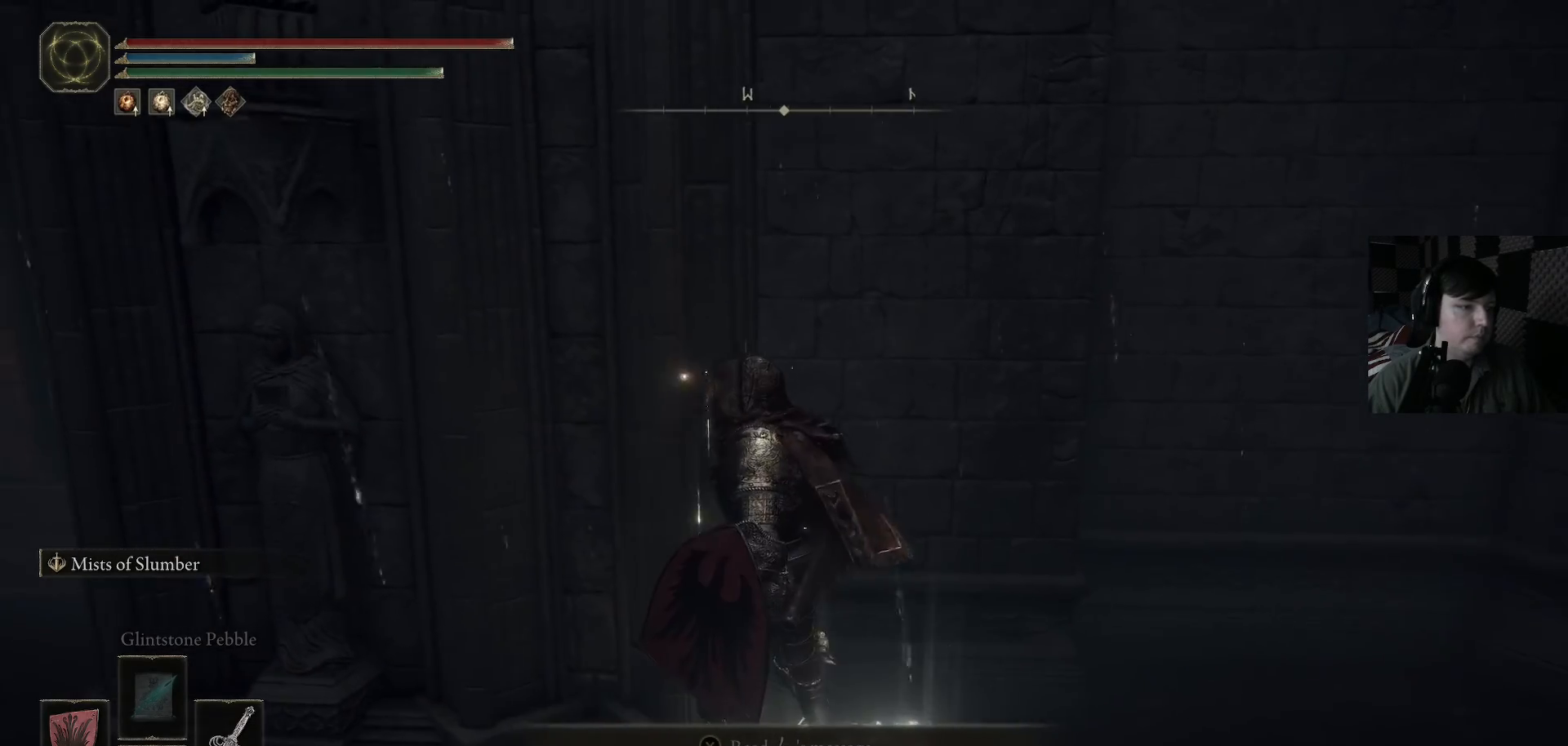
{"buttons": [], "left_stick": "center", "right_stick": "center", "events": [[33, "Y", "up"], [167, "Y", "down"], [267, "Y", "up"]]}
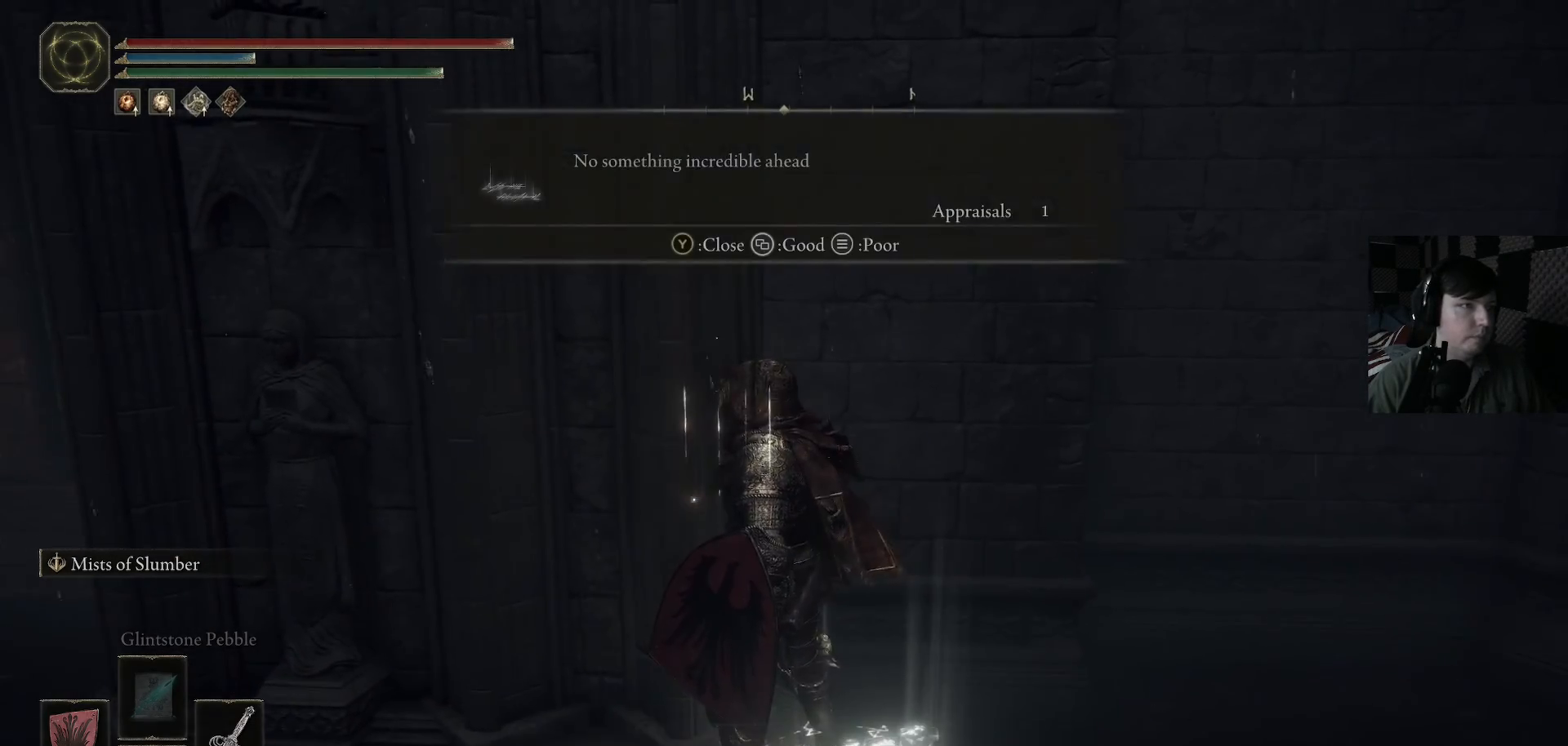
{"buttons": [], "left_stick": "left", "right_stick": "left", "events": [[300, "left_stick", "left"], [433, "right_stick", "left"]]}
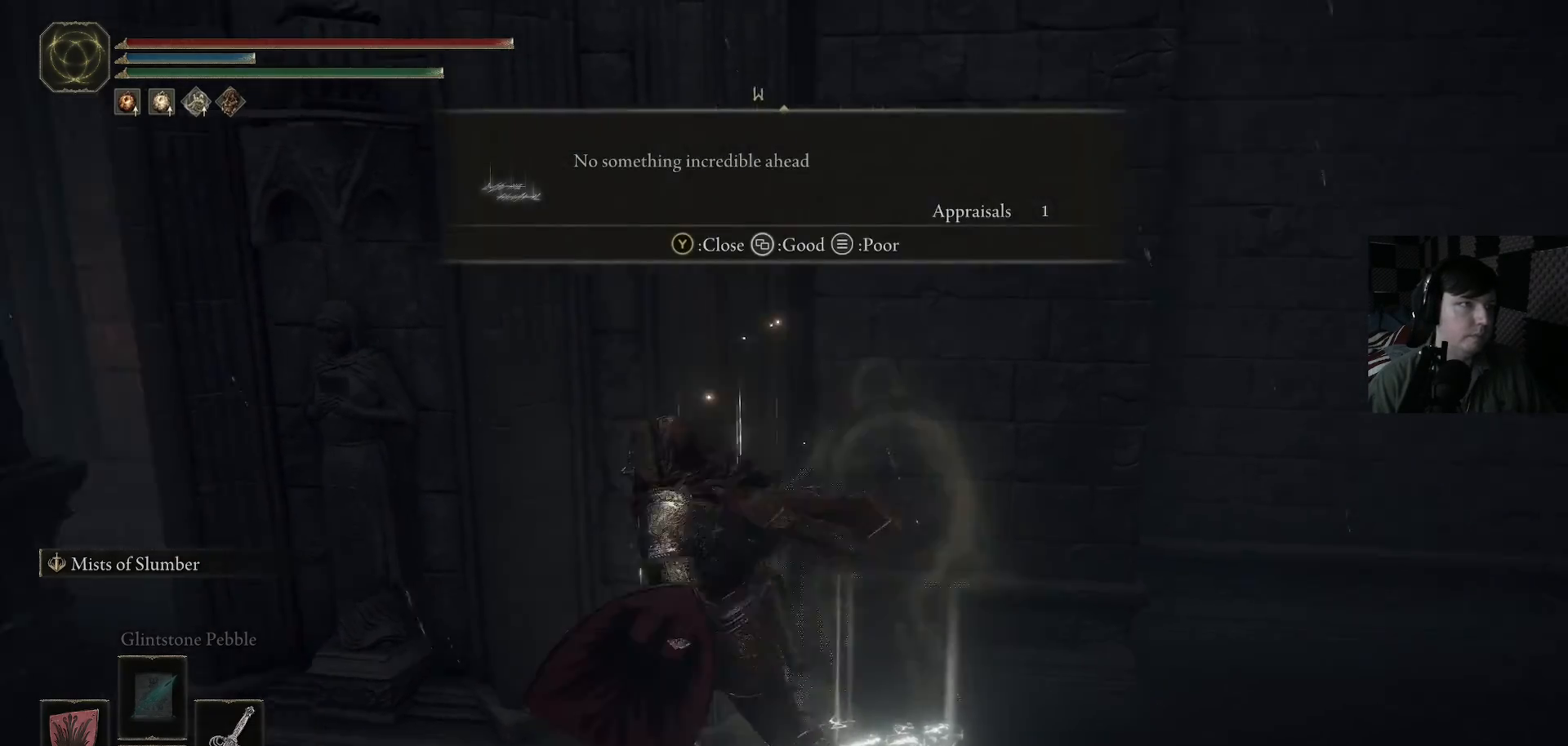
{"buttons": [], "left_stick": "up-left", "right_stick": "center", "events": [[433, "right_stick", "center"], [467, "left_stick", "up-left"]]}
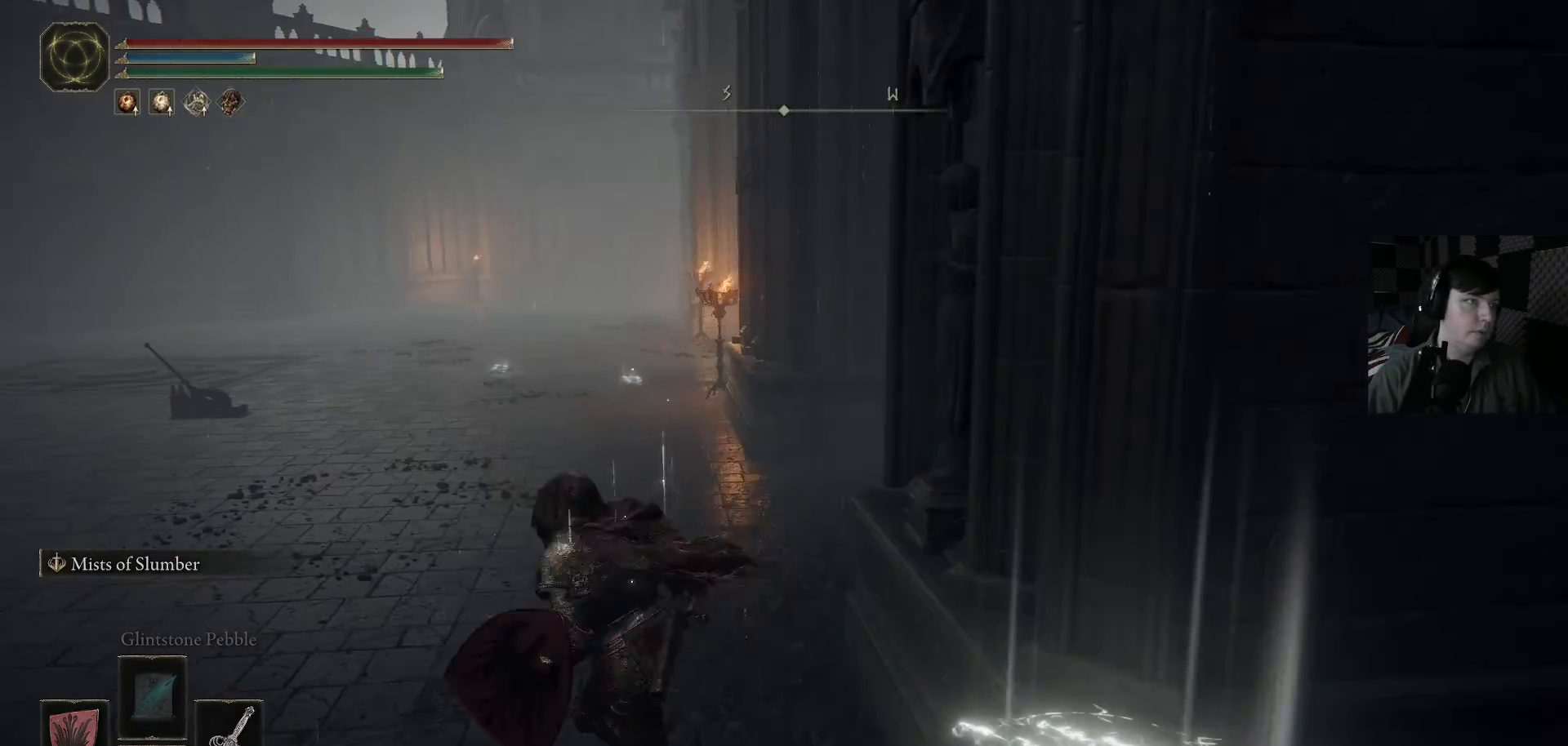
{"buttons": [], "left_stick": "up", "right_stick": "center", "events": [[100, "left_stick", "up"]]}